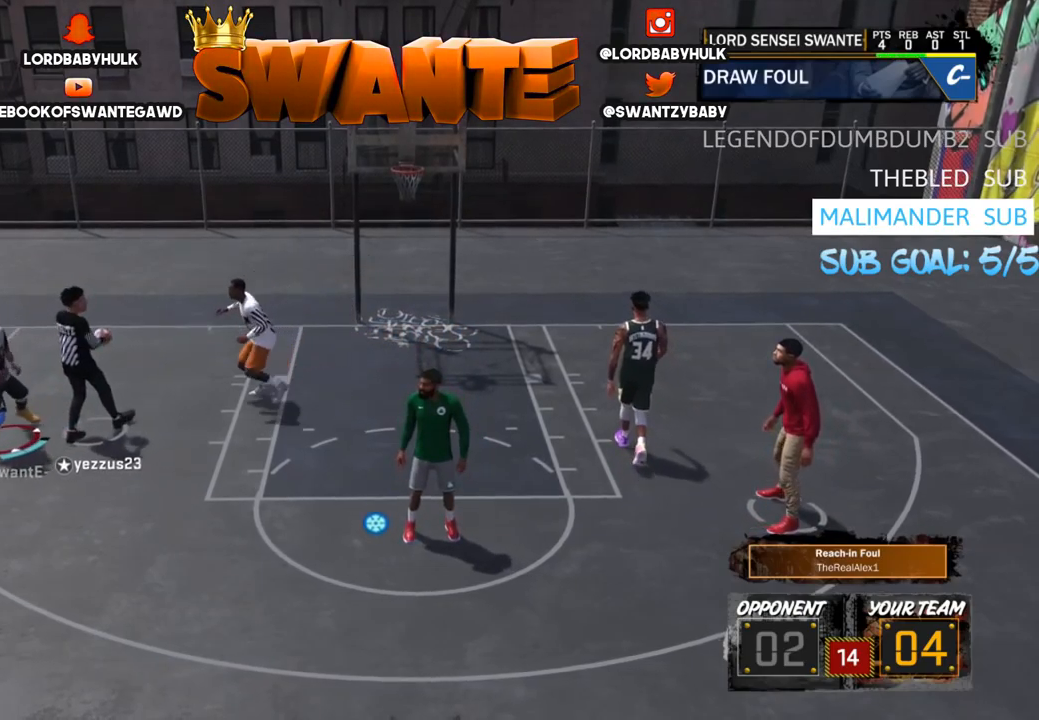
Gameplay with a controller (PlayStation layout); each line is a JSON object with the inputs held at the frame after it. "events" lists button and stick changes between this image and that frame as [ms after this image, input, new state], when the widget could be followed in between.
{"buttons": [], "left_stick": "down-left", "right_stick": "center", "events": [[33, "CROSS", "up"]]}
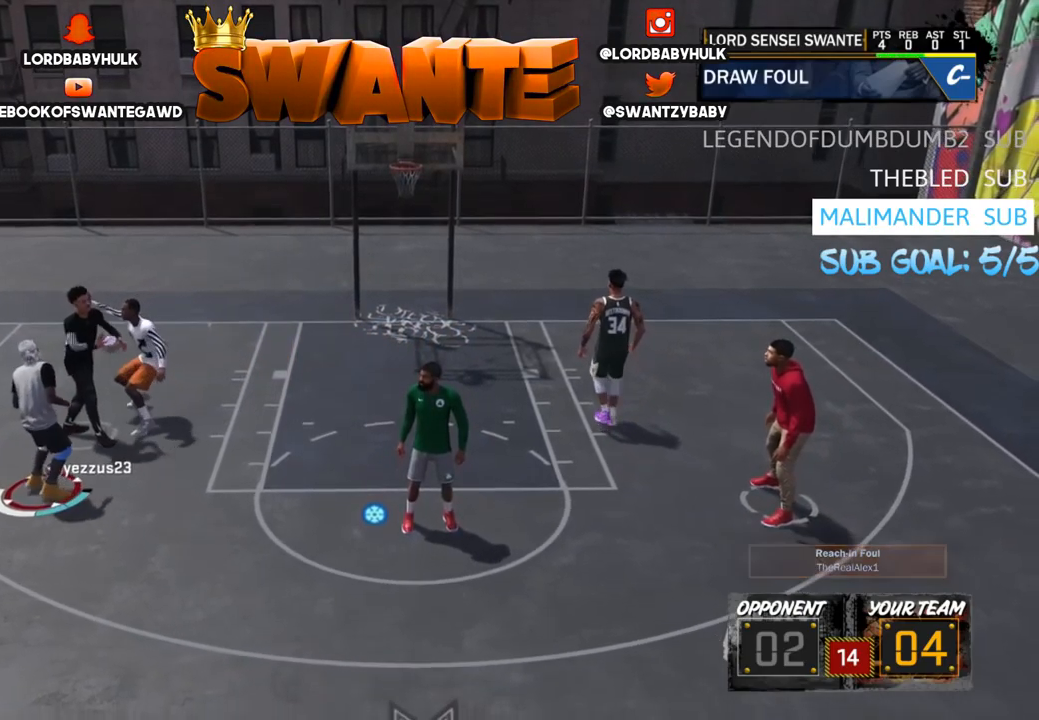
{"buttons": [], "left_stick": "down-right", "right_stick": "center", "events": [[267, "left_stick", "down"], [383, "left_stick", "down-right"]]}
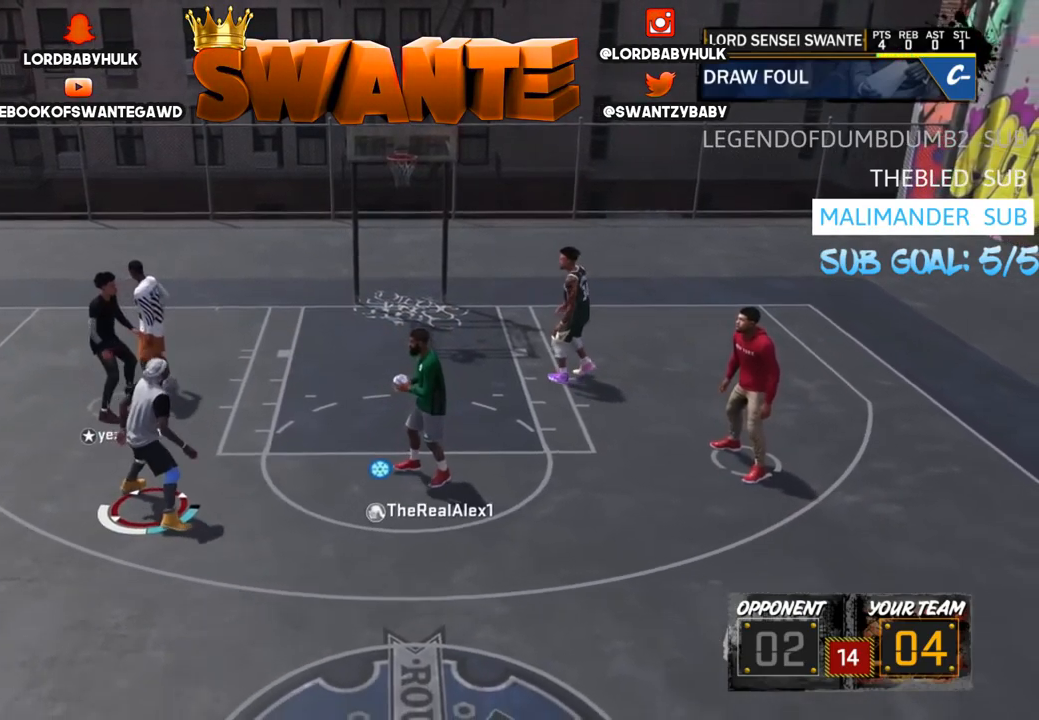
{"buttons": [], "left_stick": "down-right", "right_stick": "center", "events": []}
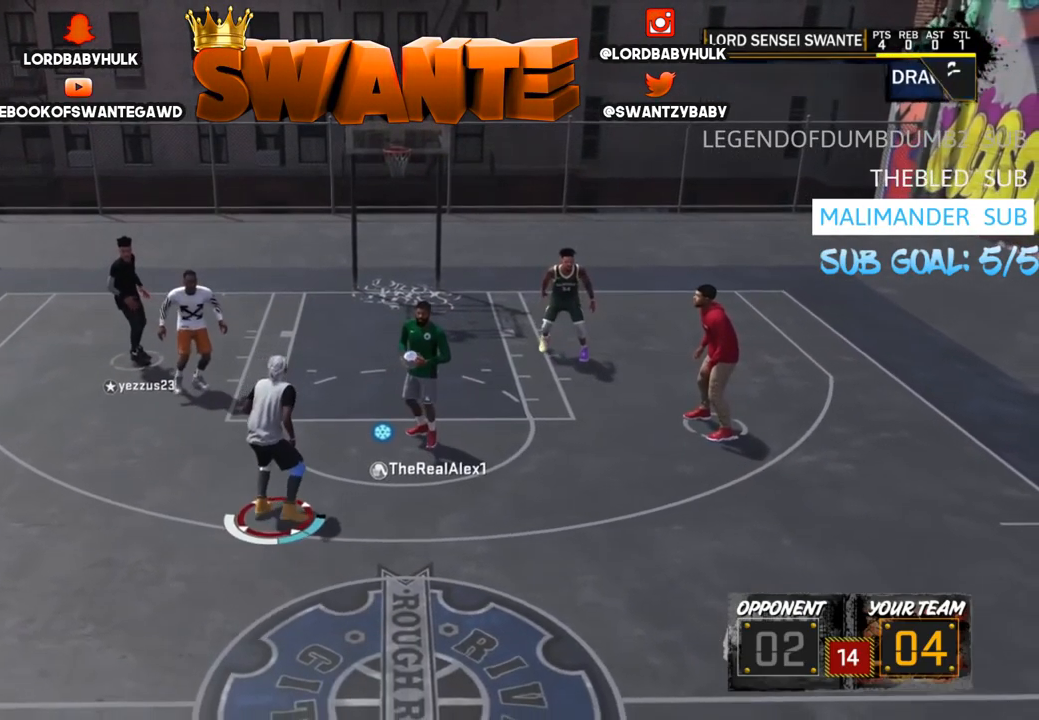
{"buttons": [], "left_stick": "center", "right_stick": "center", "events": [[317, "left_stick", "center"]]}
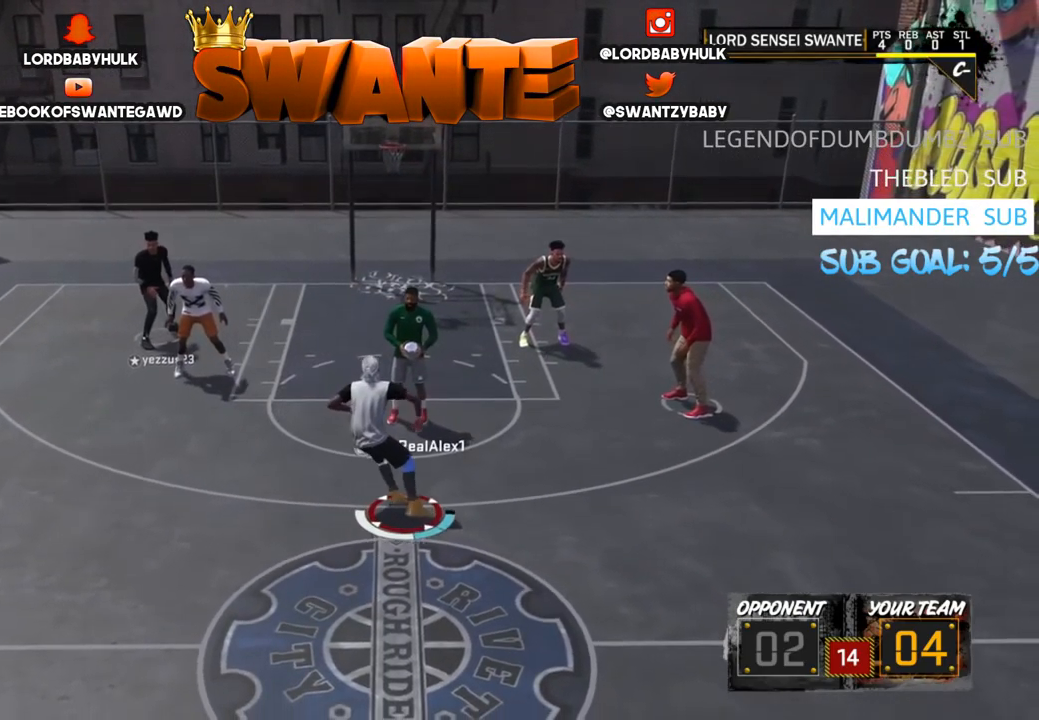
{"buttons": [], "left_stick": "center", "right_stick": "center", "events": []}
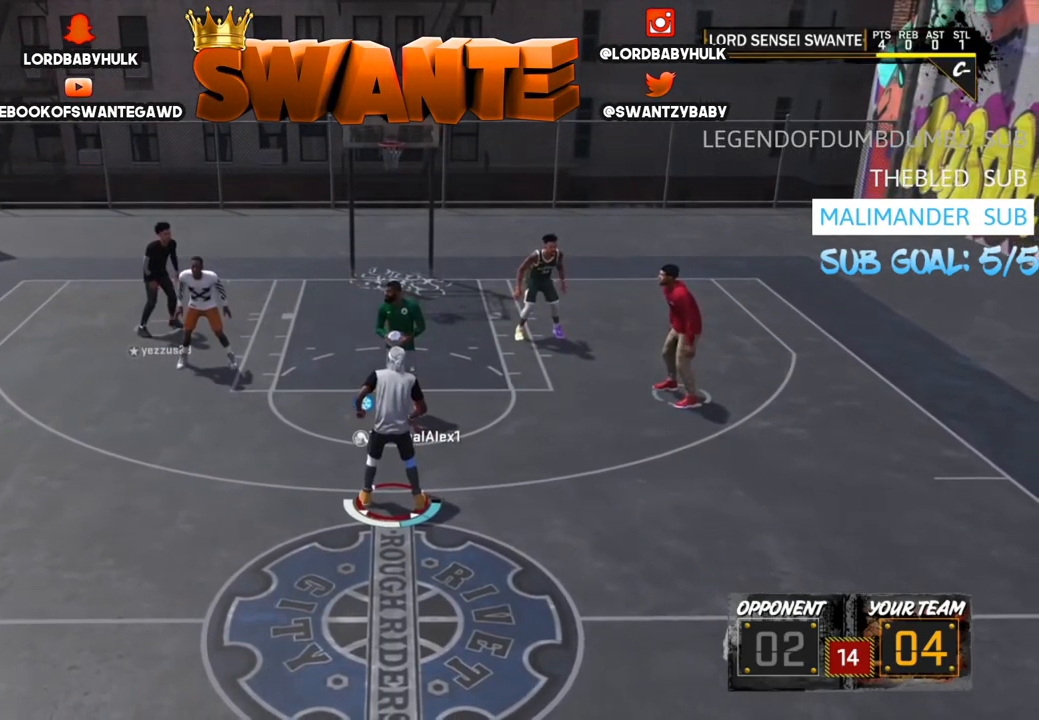
{"buttons": [], "left_stick": "center", "right_stick": "center", "events": []}
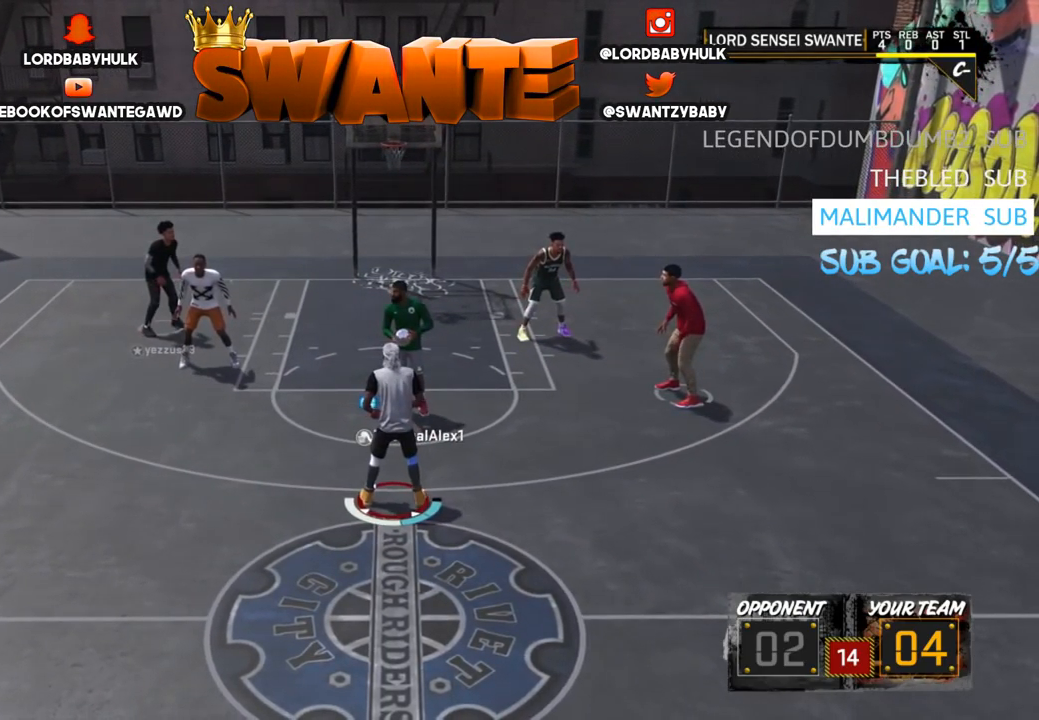
{"buttons": [], "left_stick": "center", "right_stick": "center", "events": []}
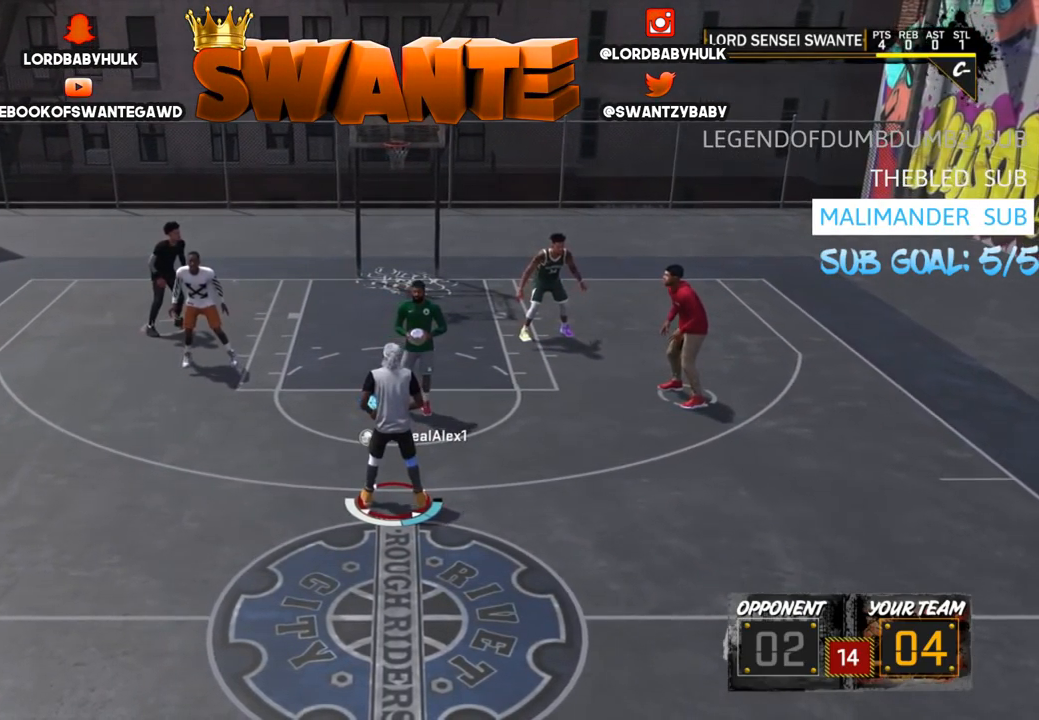
{"buttons": [], "left_stick": "center", "right_stick": "center", "events": []}
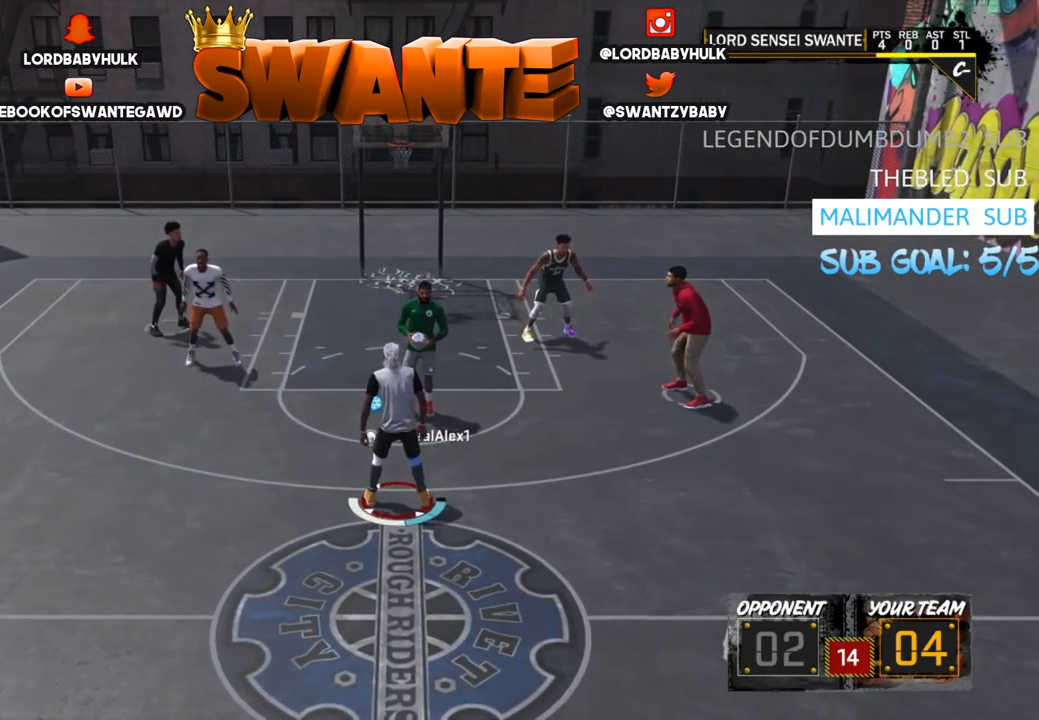
{"buttons": [], "left_stick": "center", "right_stick": "center", "events": []}
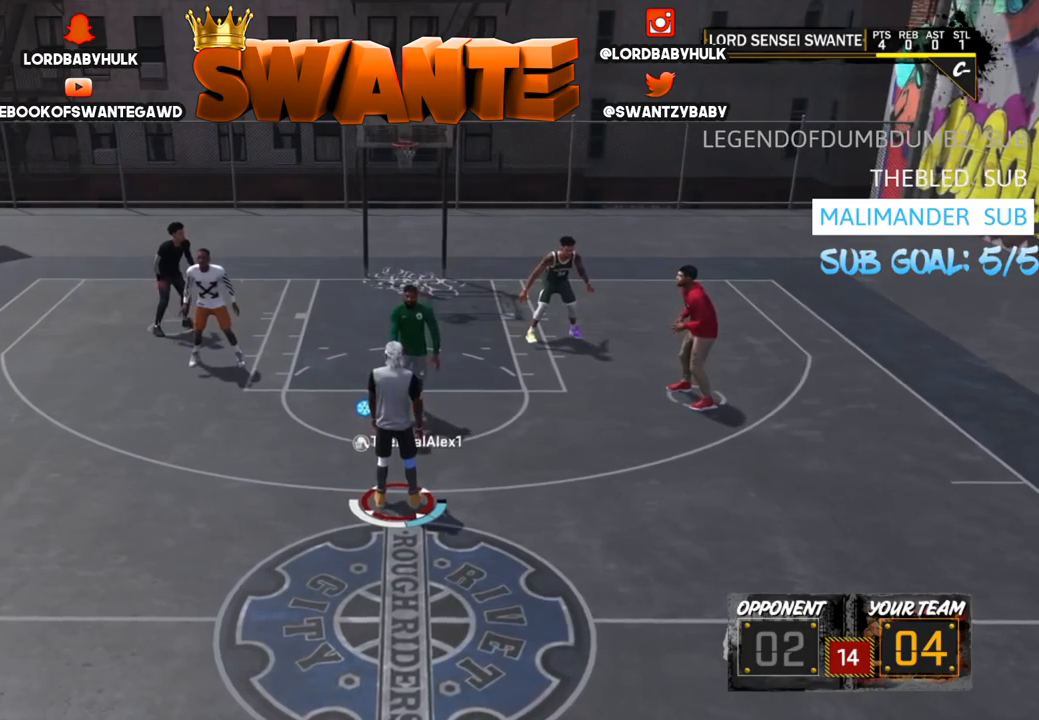
{"buttons": [], "left_stick": "center", "right_stick": "center", "events": []}
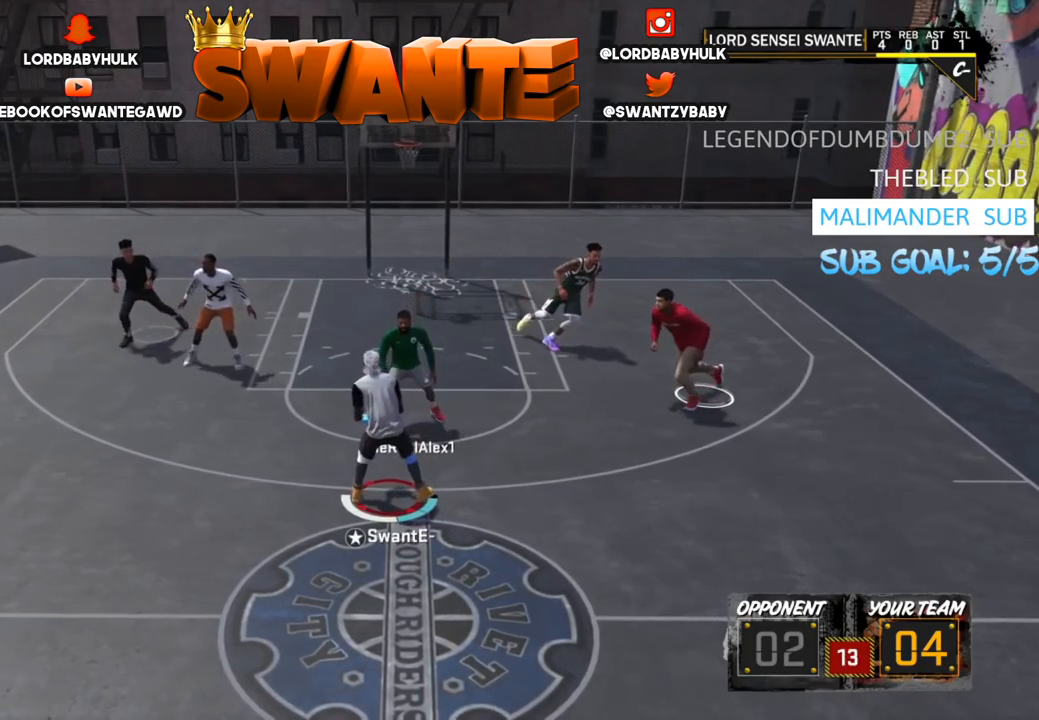
{"buttons": [], "left_stick": "left", "right_stick": "center", "events": [[384, "left_stick", "left"]]}
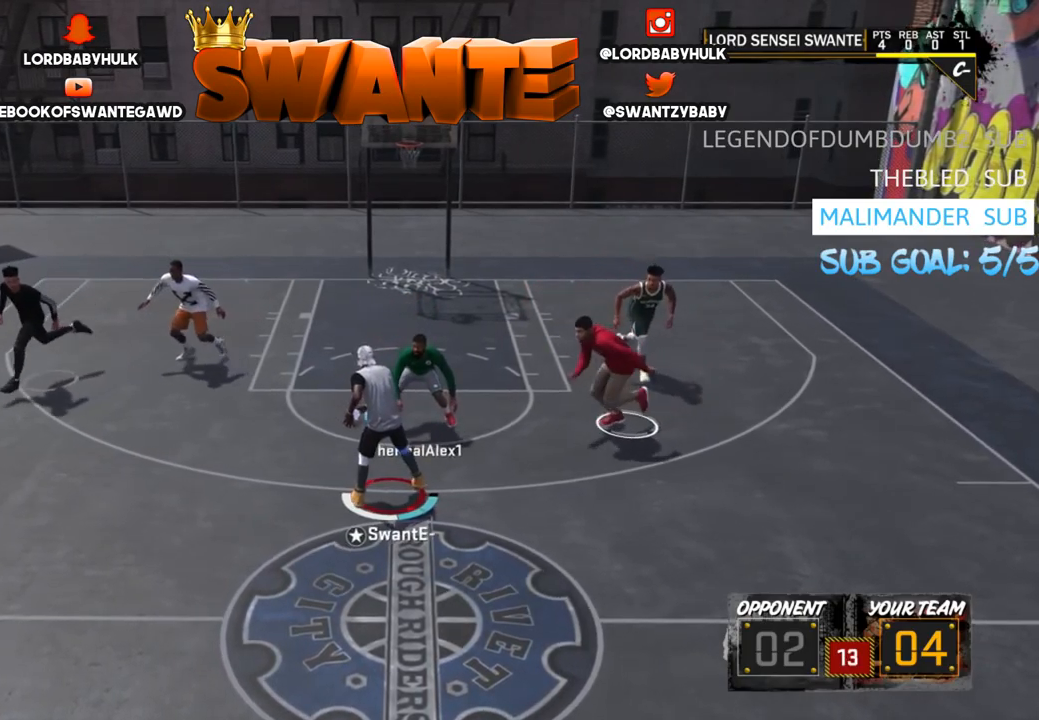
{"buttons": [], "left_stick": "left", "right_stick": "center", "events": [[50, "CROSS", "down"], [84, "CROSS", "up"]]}
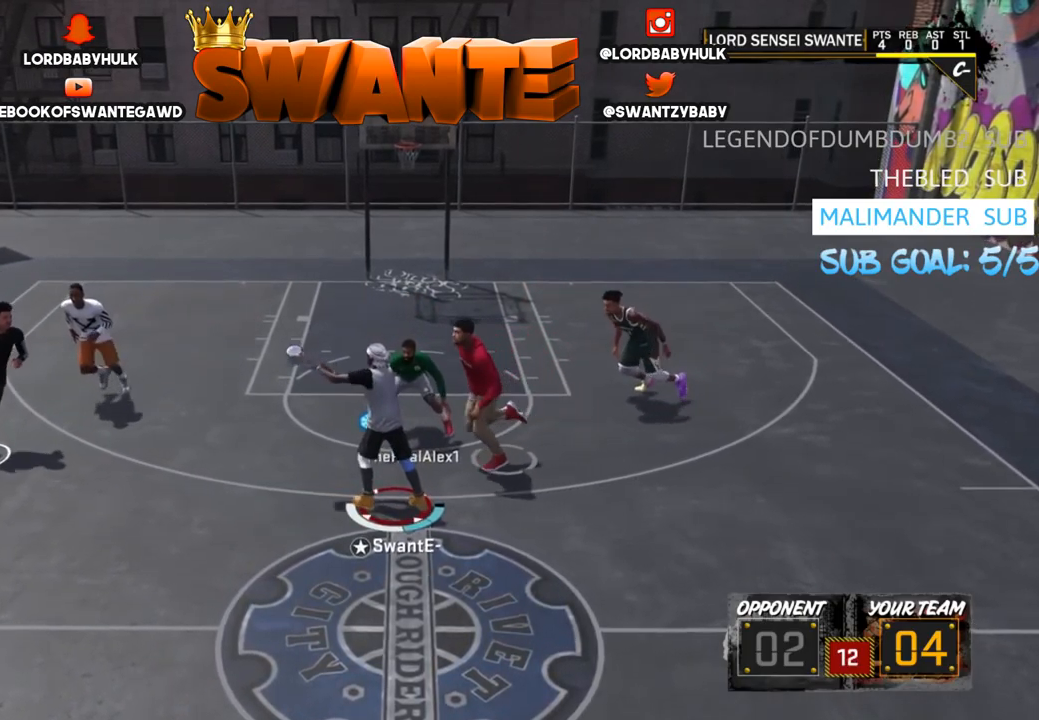
{"buttons": ["R2"], "left_stick": "left", "right_stick": "center", "events": [[434, "R2", "down"]]}
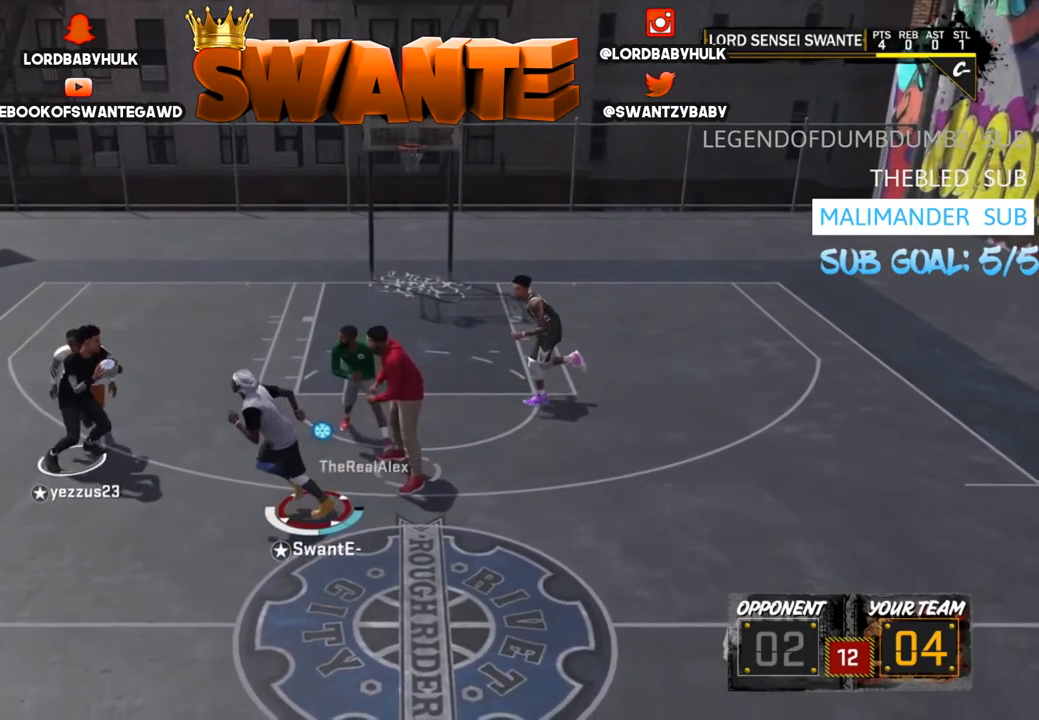
{"buttons": ["R2"], "left_stick": "left", "right_stick": "center", "events": []}
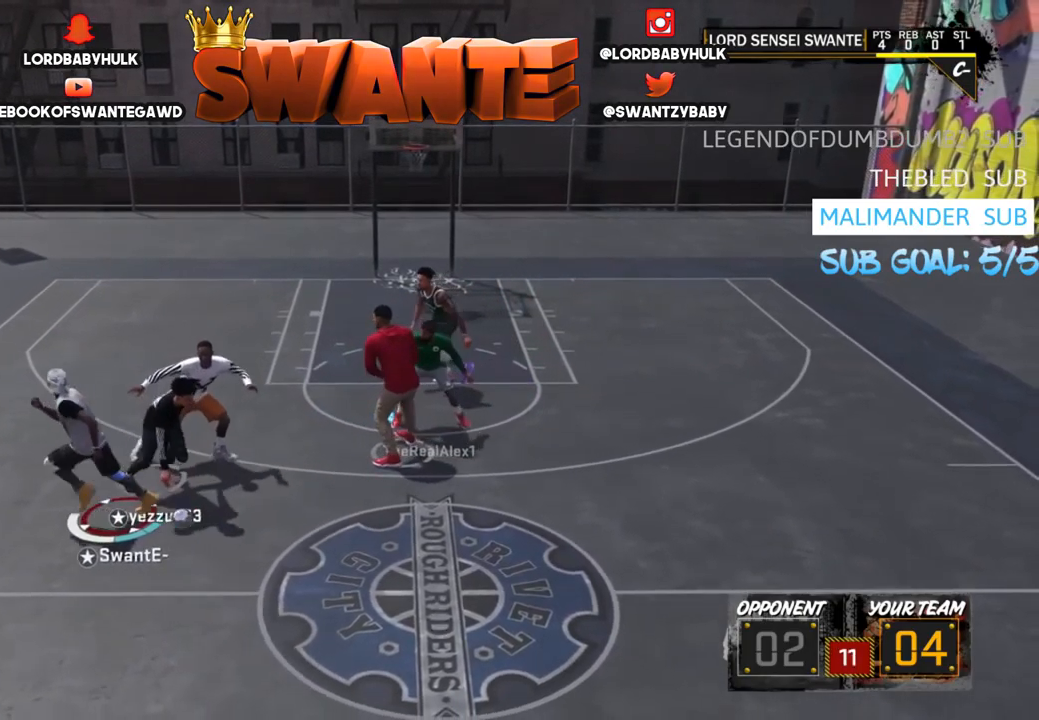
{"buttons": [], "left_stick": "right", "right_stick": "center", "events": [[34, "R2", "up"], [100, "left_stick", "center"], [367, "left_stick", "down-right"], [450, "left_stick", "right"]]}
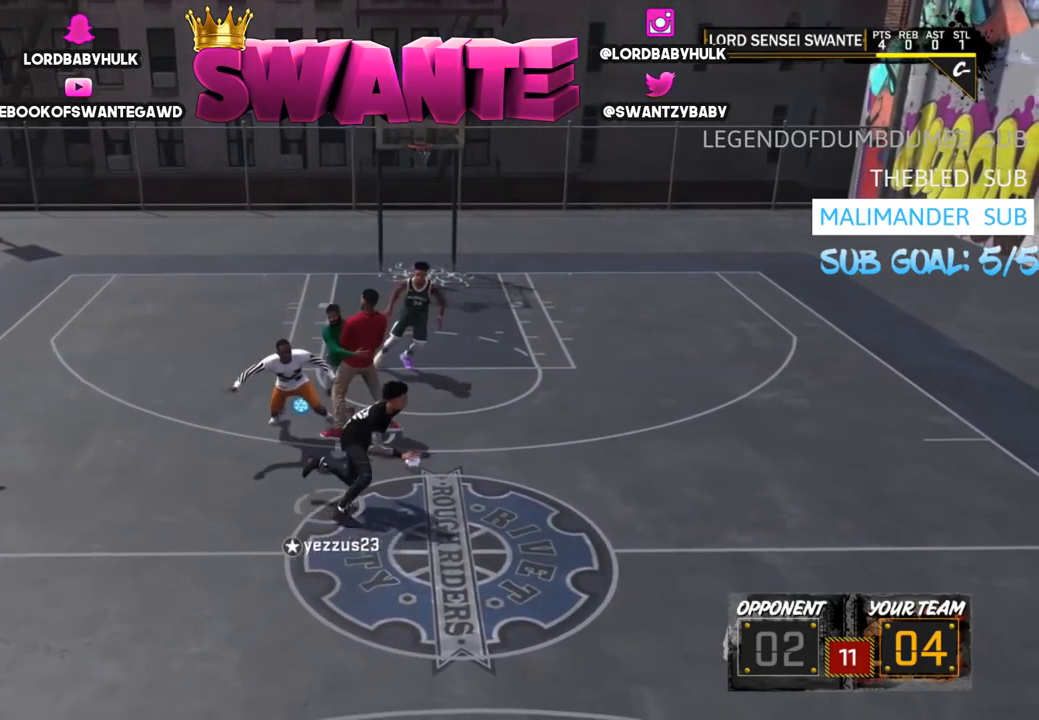
{"buttons": [], "left_stick": "center", "right_stick": "center", "events": [[484, "left_stick", "center"]]}
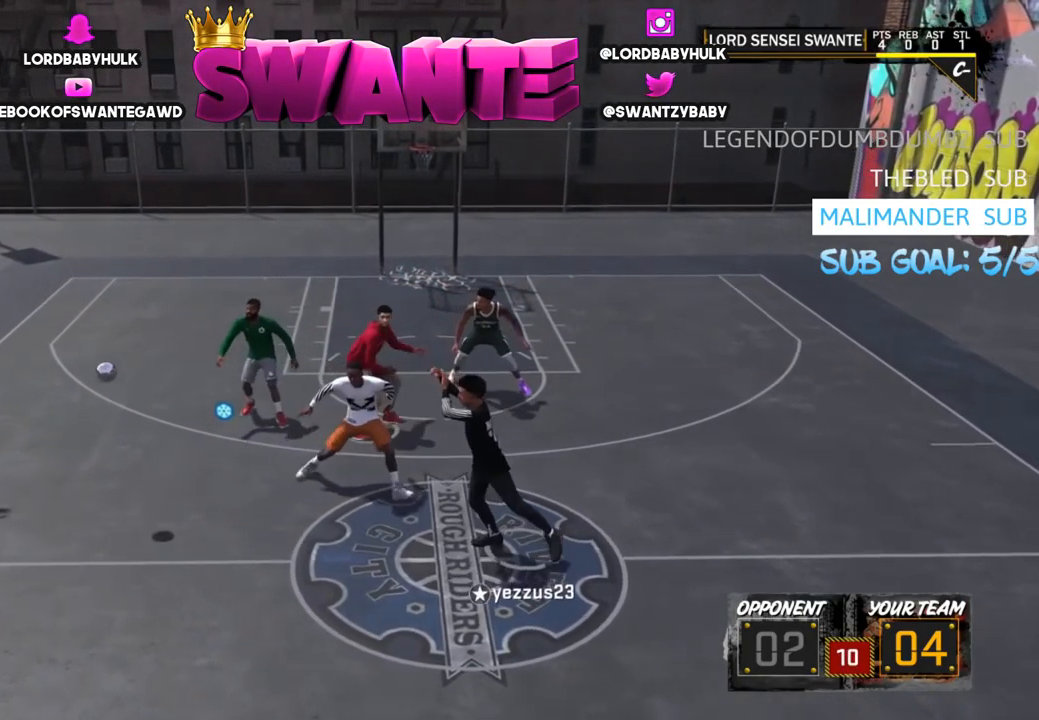
{"buttons": ["R2"], "left_stick": "right", "right_stick": "center", "events": [[217, "R2", "down"], [250, "left_stick", "right"]]}
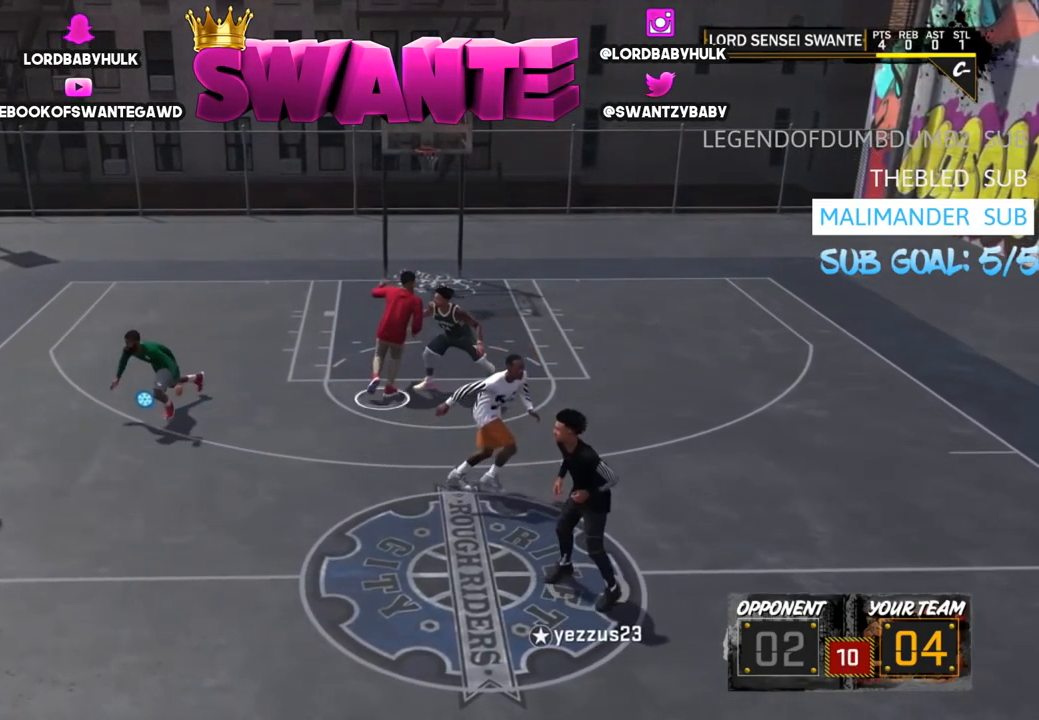
{"buttons": ["R2"], "left_stick": "right", "right_stick": "center", "events": []}
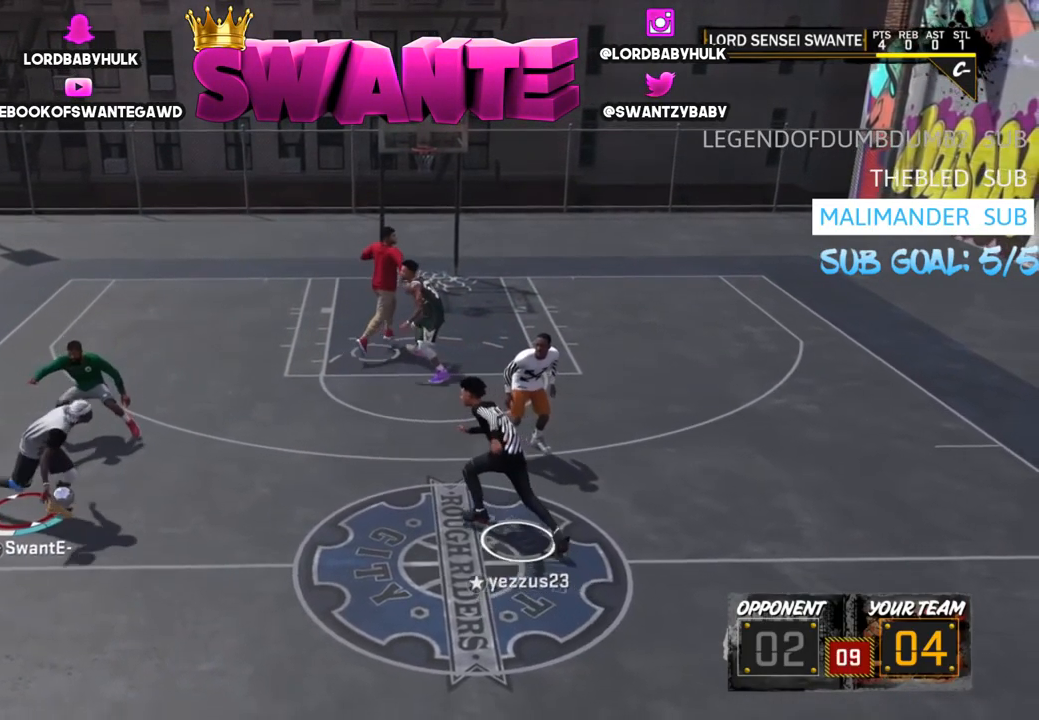
{"buttons": [], "left_stick": "center", "right_stick": "center", "events": [[50, "right_stick", "down"], [134, "right_stick", "center"], [266, "R2", "up"], [300, "left_stick", "center"]]}
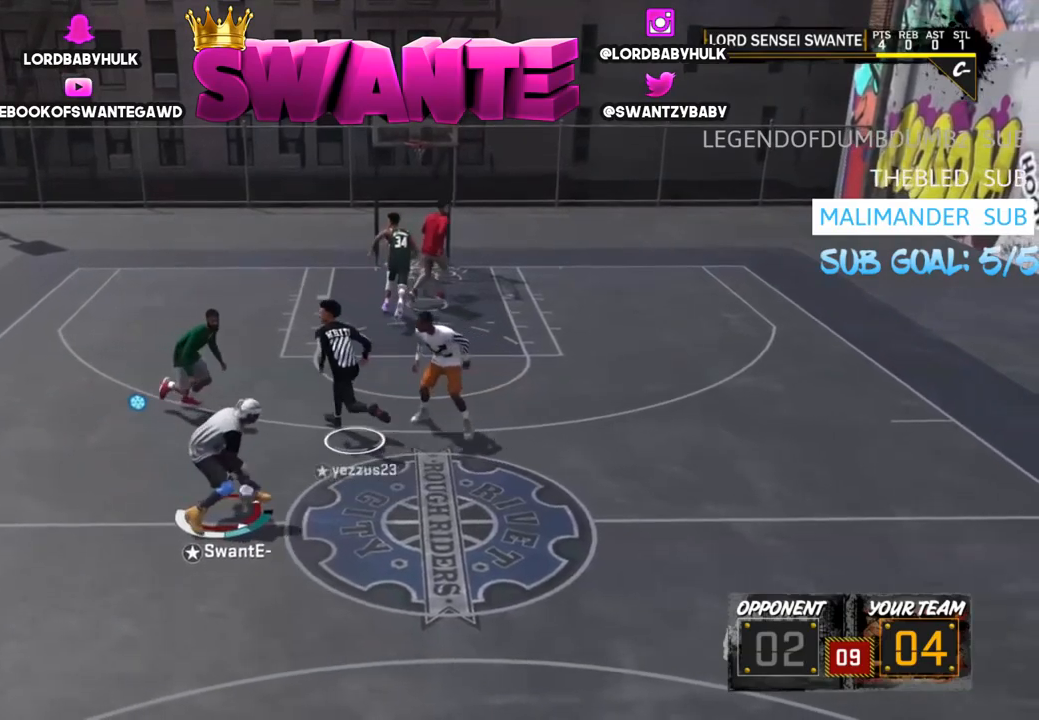
{"buttons": [], "left_stick": "center", "right_stick": "center", "events": [[250, "right_stick", "up"], [350, "right_stick", "center"]]}
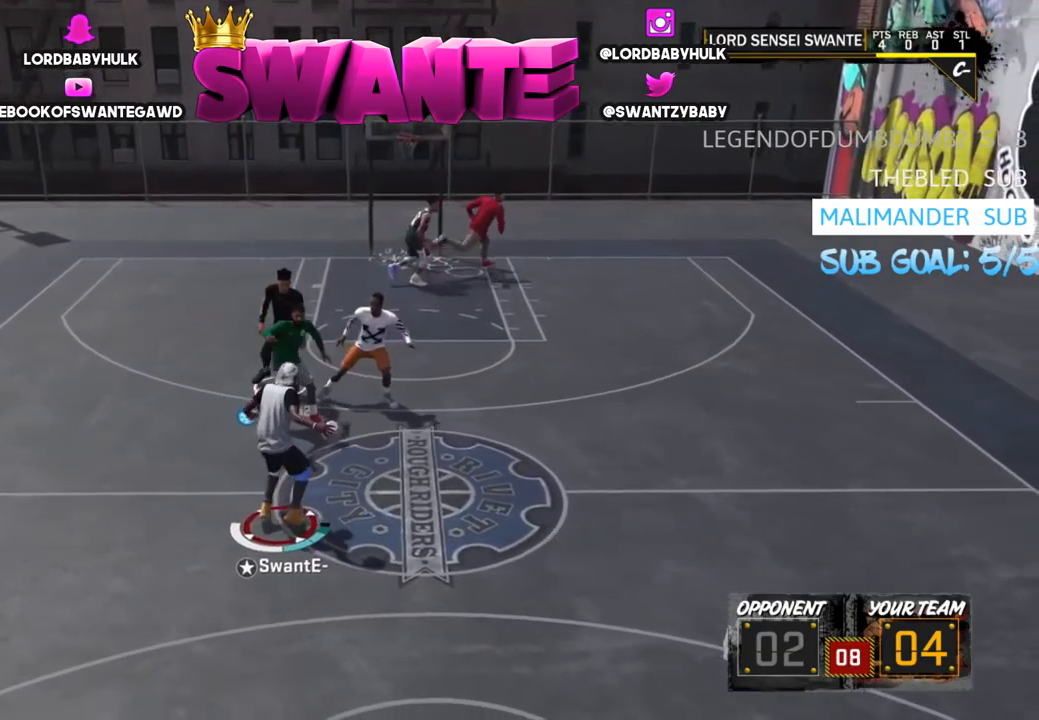
{"buttons": ["R2"], "left_stick": "up-right", "right_stick": "center", "events": [[384, "R2", "down"], [417, "left_stick", "up-right"]]}
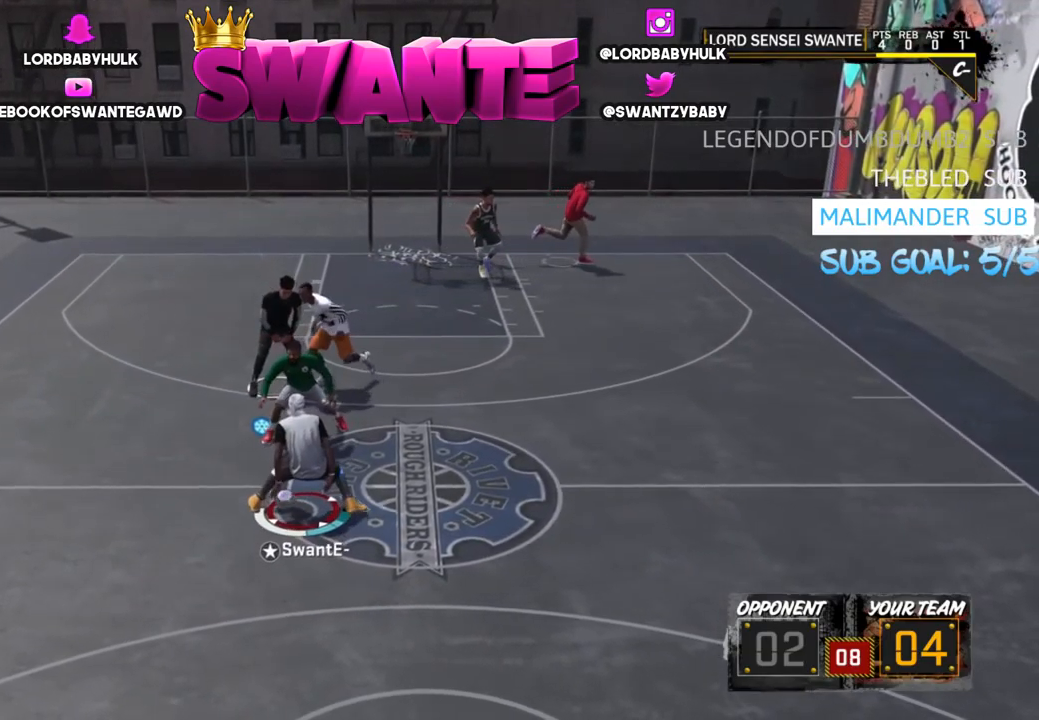
{"buttons": ["R2", "L3"], "left_stick": "up-right", "right_stick": "center", "events": [[184, "L3", "down"]]}
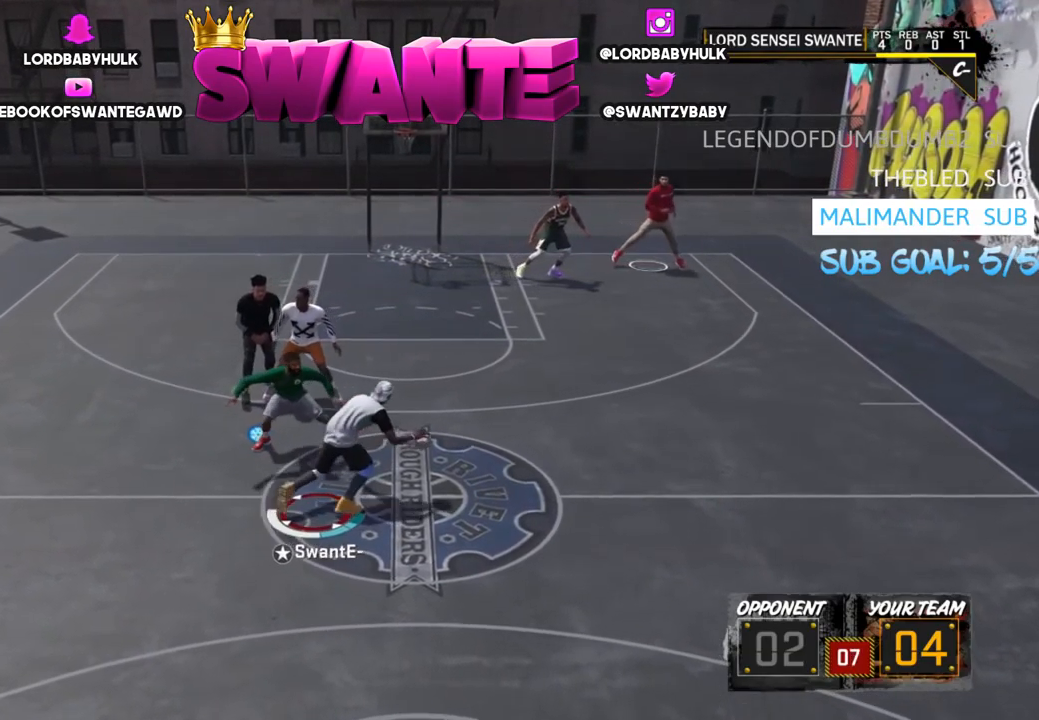
{"buttons": ["R2", "L3"], "left_stick": "up", "right_stick": "center", "events": [[300, "left_stick", "up"]]}
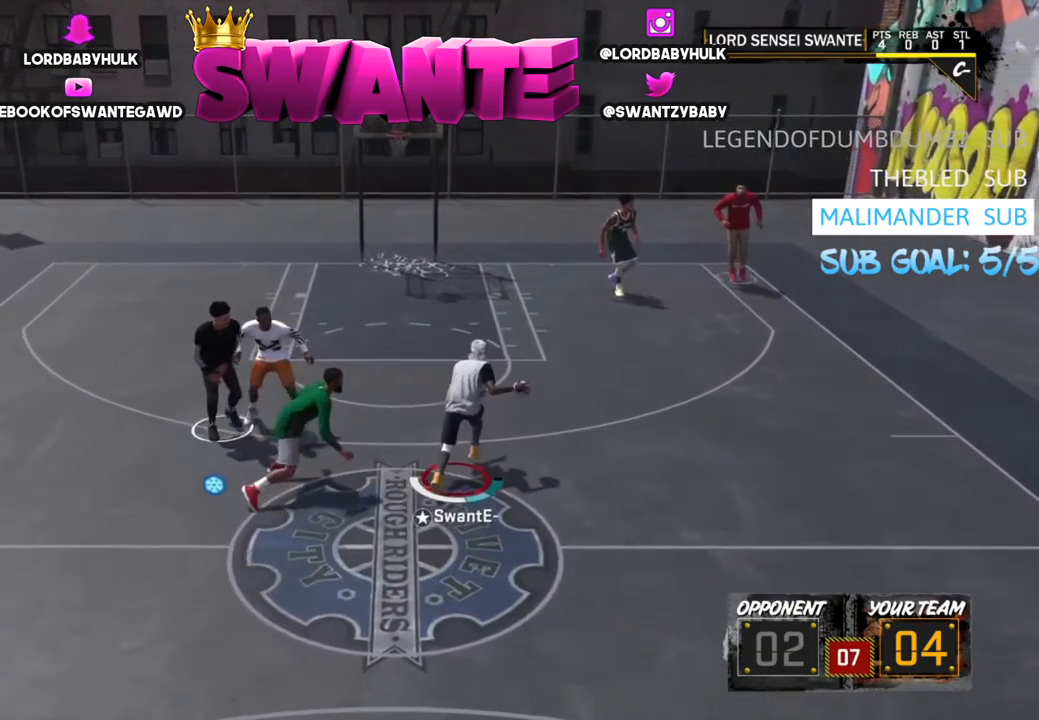
{"buttons": ["R2", "L3"], "left_stick": "up", "right_stick": "right", "events": [[100, "right_stick", "right"]]}
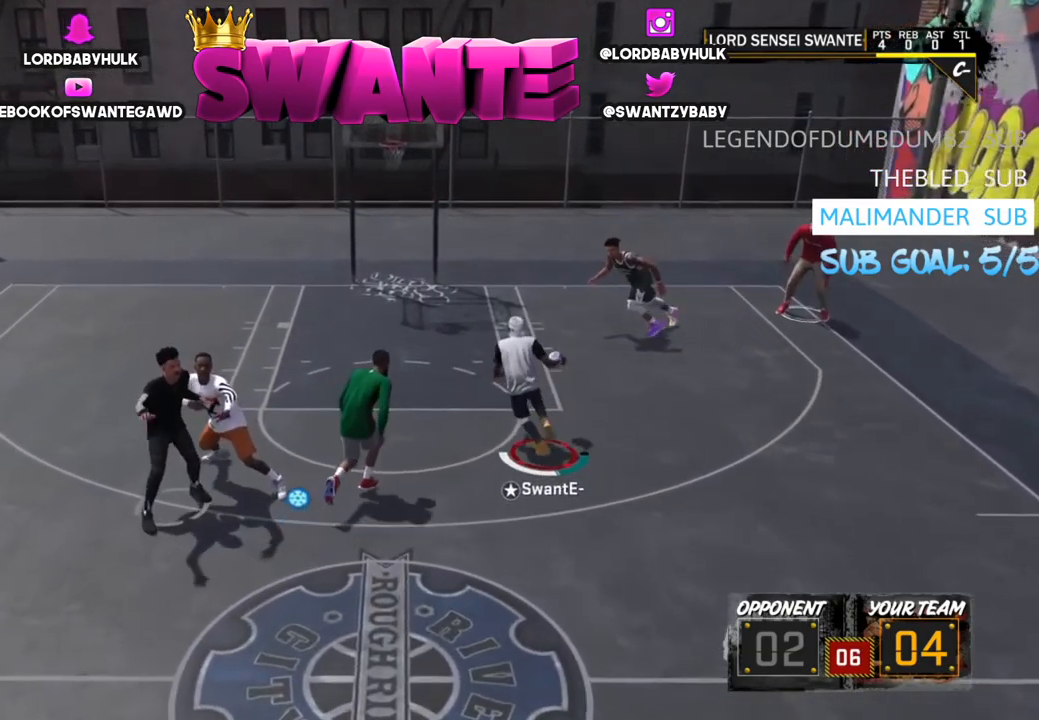
{"buttons": ["R2", "L3"], "left_stick": "up", "right_stick": "right", "events": []}
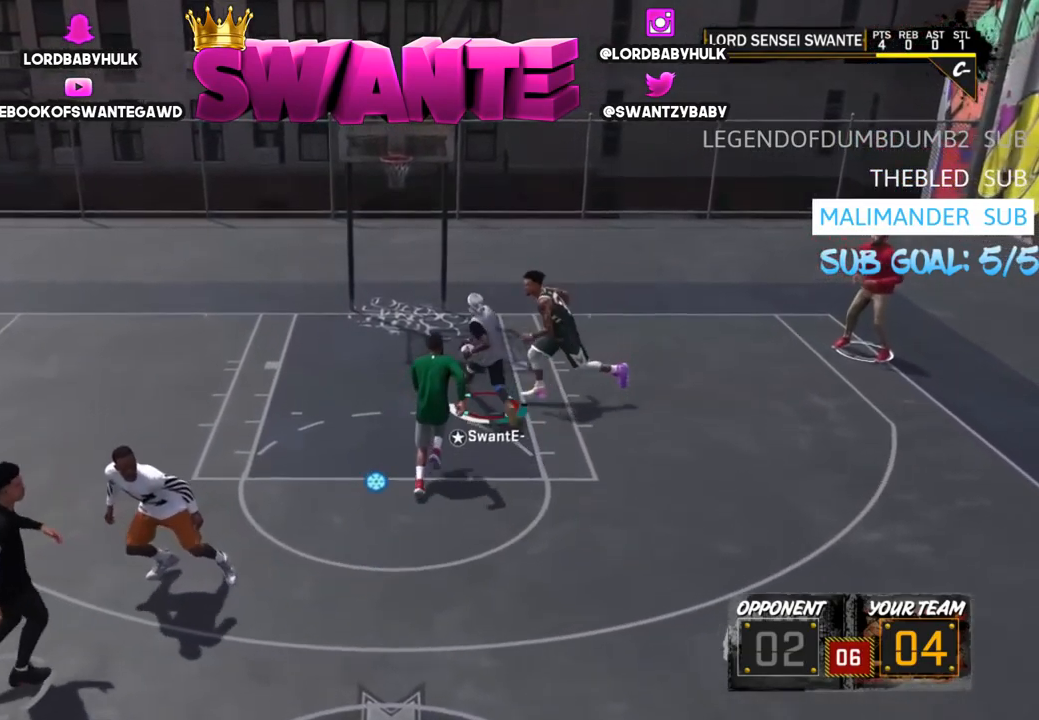
{"buttons": ["R2", "L3"], "left_stick": "up", "right_stick": "right", "events": []}
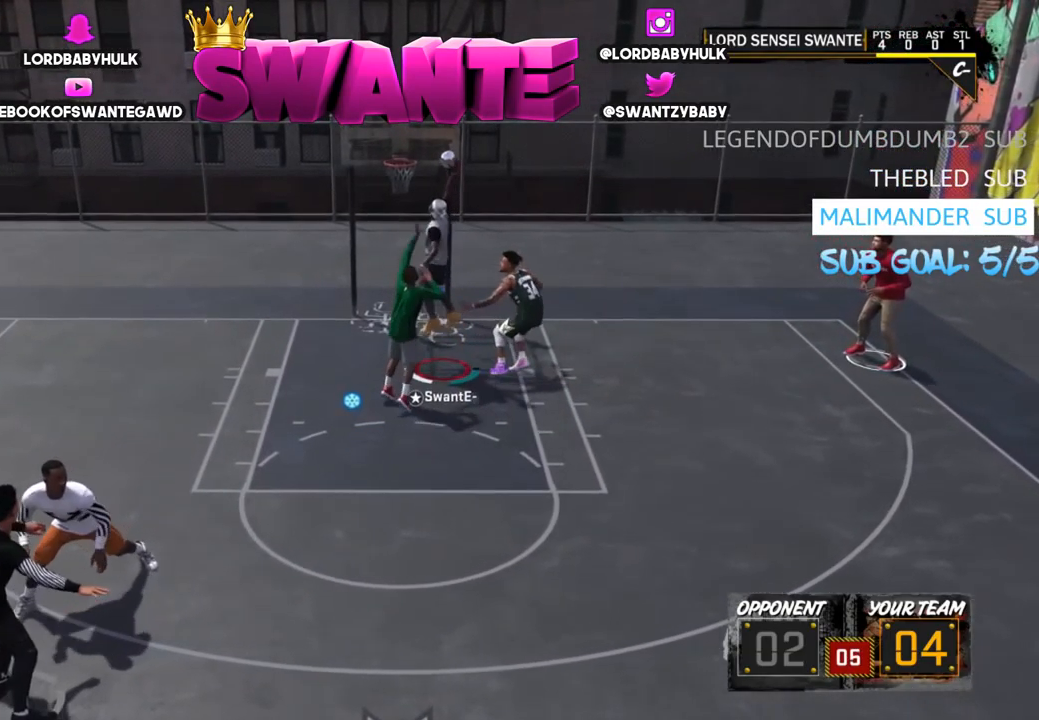
{"buttons": [], "left_stick": "up", "right_stick": "center", "events": [[284, "right_stick", "center"], [317, "L3", "up"], [317, "R2", "up"]]}
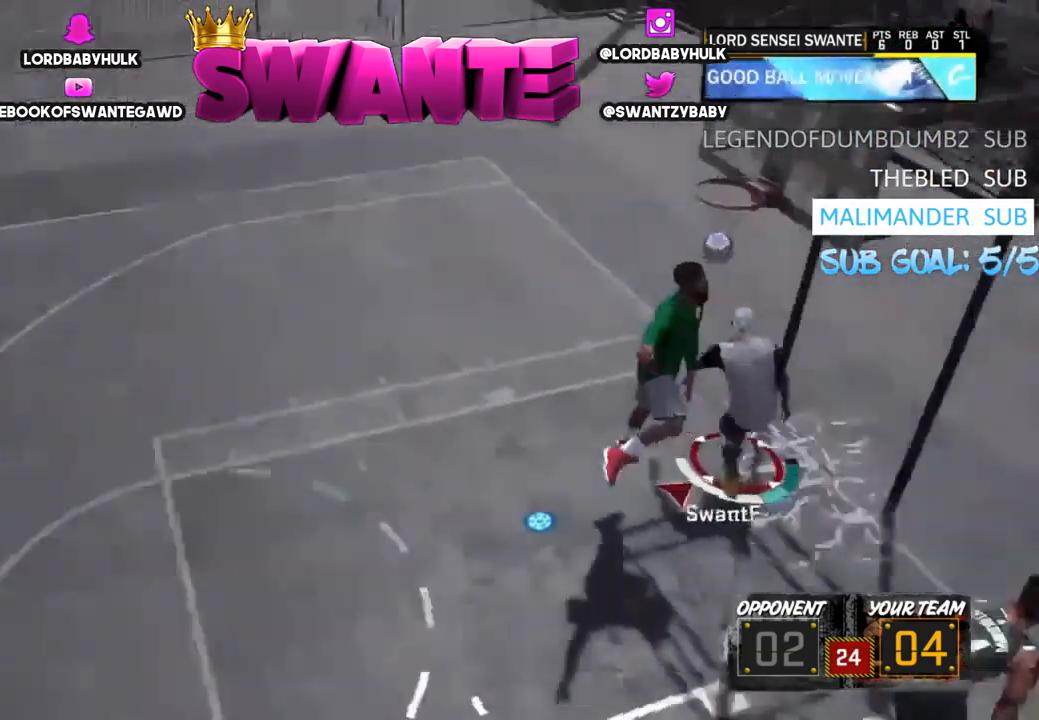
{"buttons": [], "left_stick": "up", "right_stick": "center", "events": [[117, "left_stick", "center"], [467, "left_stick", "up"]]}
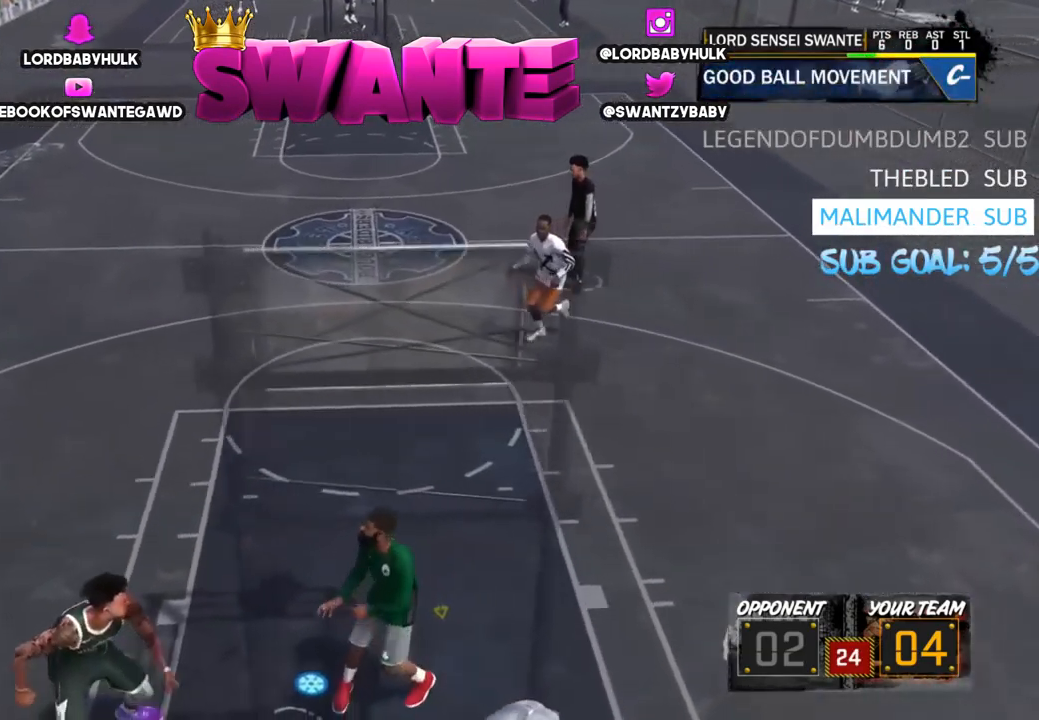
{"buttons": [], "left_stick": "up", "right_stick": "center", "events": []}